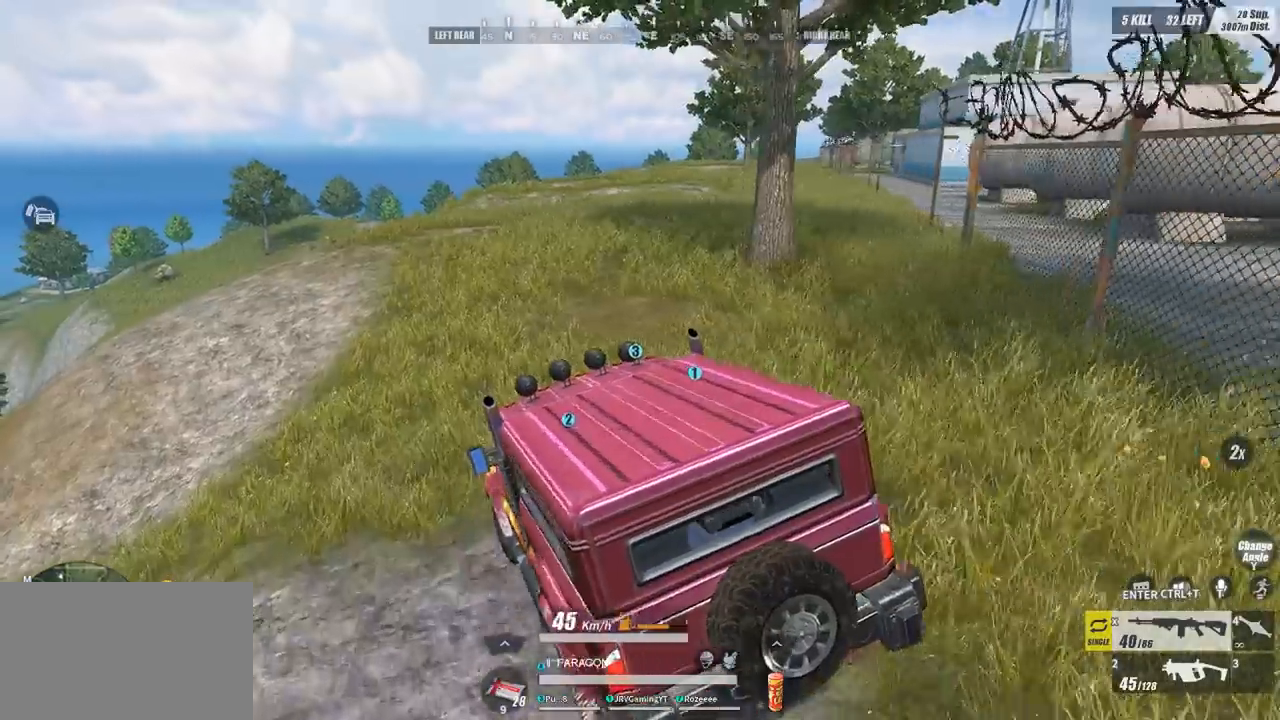
Gameplay with keyboard and mouse; each line is a JSON object with the keys and mouse buttons held at the frame after it. "events" lists presses ("down") and releases ("up") of "1", "2", "3", "4", "5", "a", "alt", "c", "caps_lock", "ctrl", "d", "e", "f", "g", "q", "r", "s", "shift", "space", "t", "tab", "v", "w", "x", "z", "mouse_left", "mouse_wheel" and "mouse_right" between this image and that frame as [ms after this image, input, new state], when the widget could be followed in between. "mouse_left", "mouse_wheel", "mouse_right" = the "left", "wheel", "right" buttons of the "mouse" list. No other keys are recorded. "wheel" means that the mouse wheel is clicked or scrolled. Mouse movement is not recorded.
{"keys": ["w"], "mouse": [], "events": []}
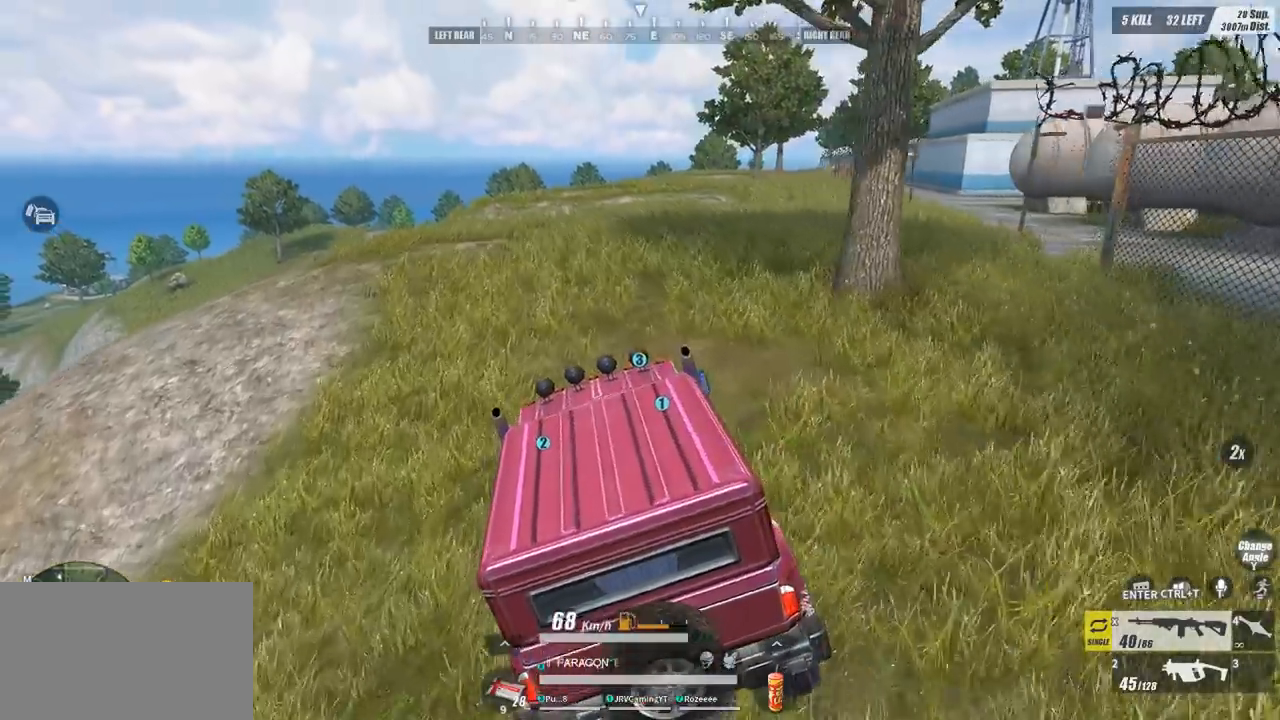
{"keys": ["w"], "mouse": [], "events": []}
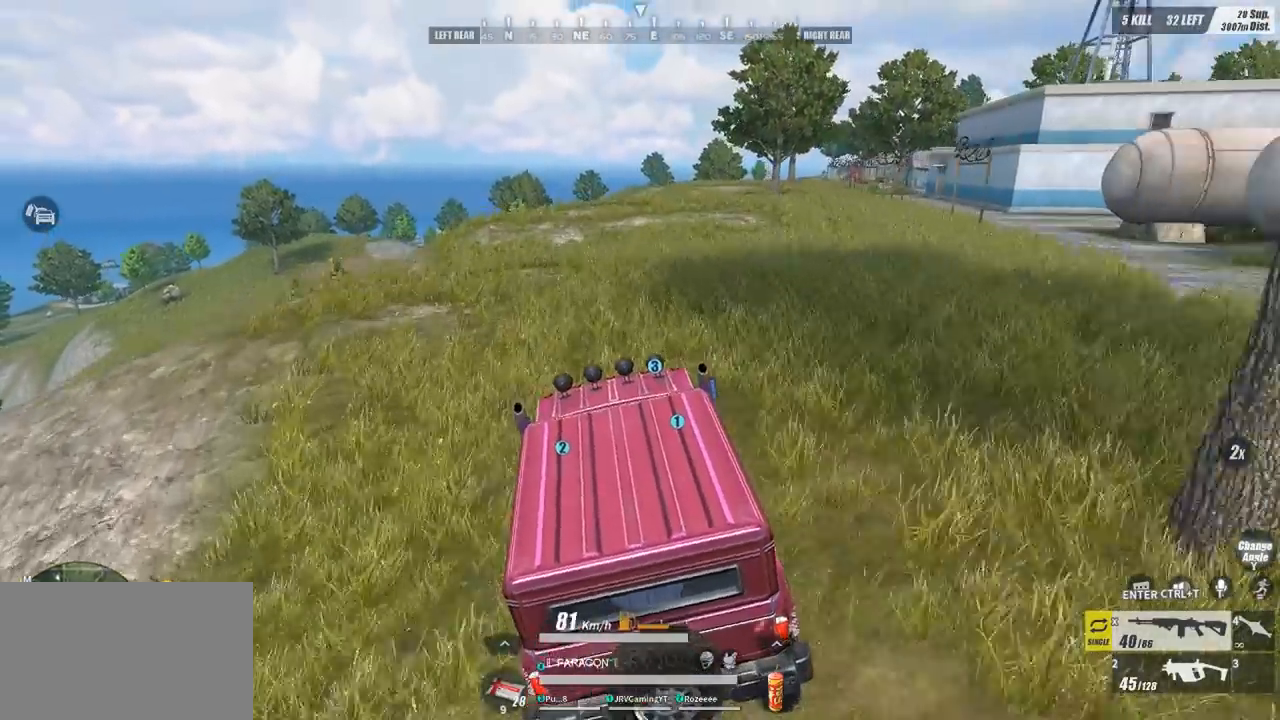
{"keys": ["w"], "mouse": [], "events": [[300, "shift", "down"], [467, "shift", "up"]]}
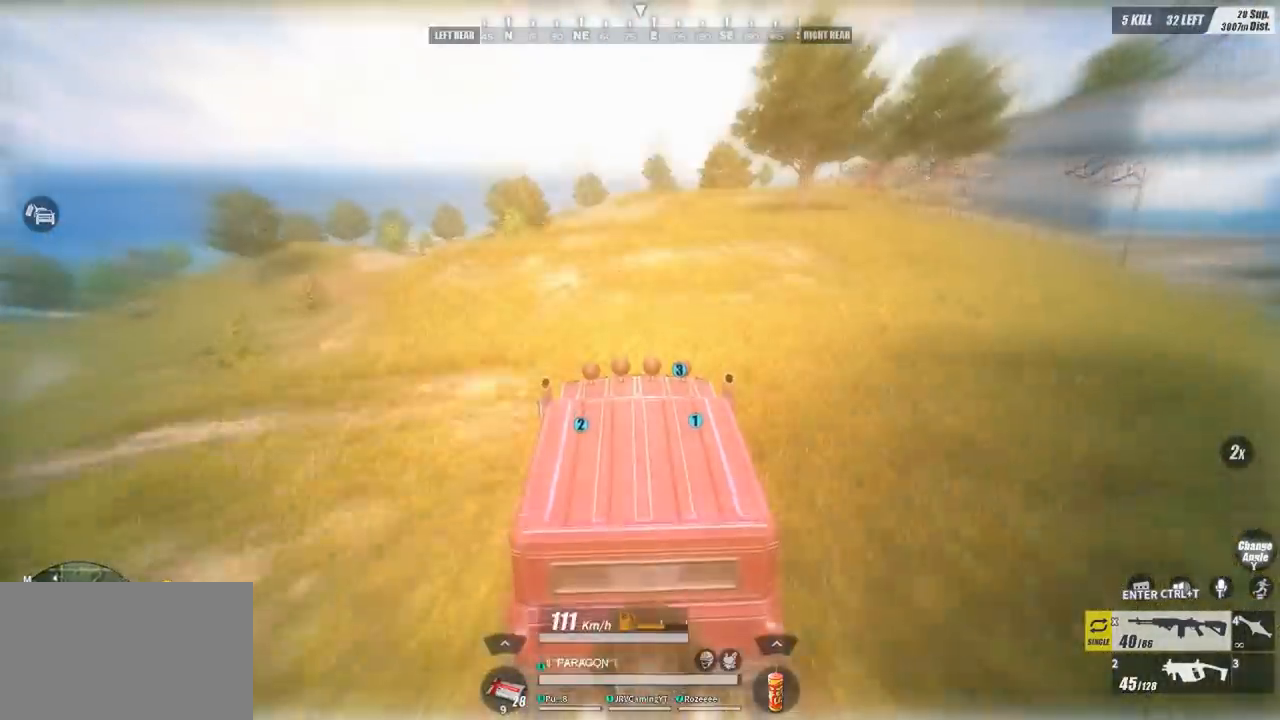
{"keys": ["w"], "mouse": [], "events": []}
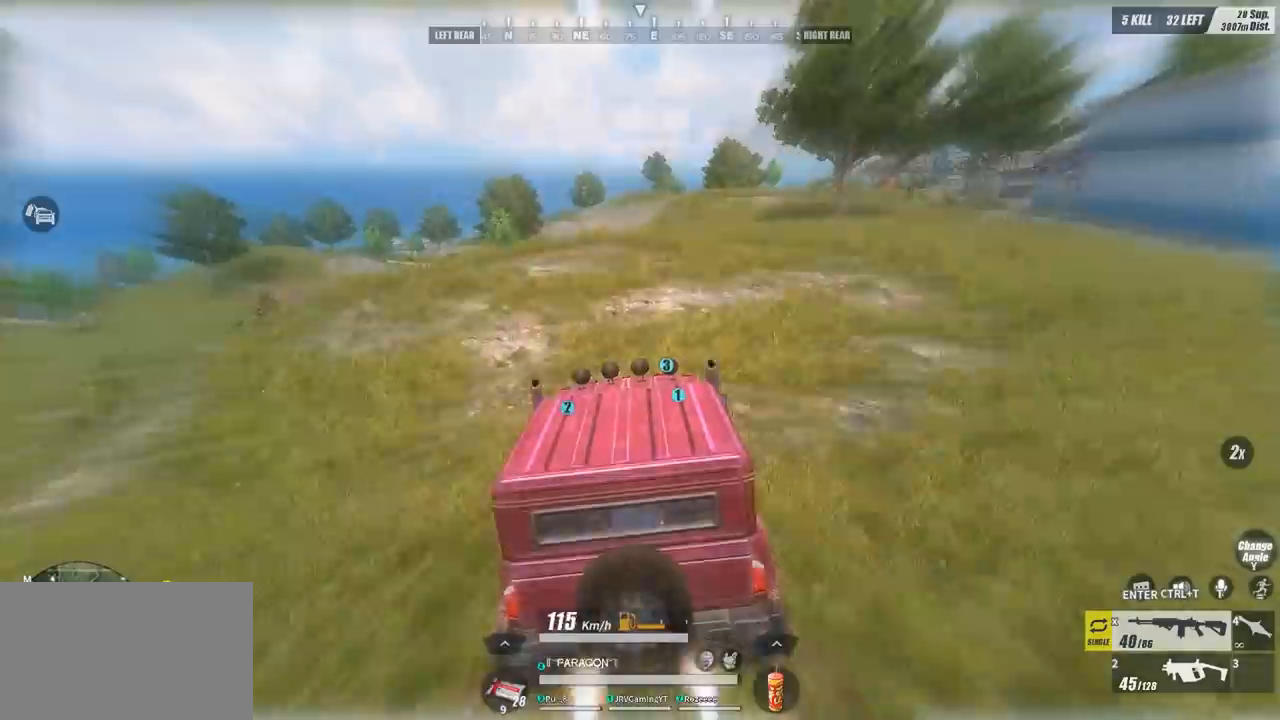
{"keys": ["w"], "mouse": [], "events": []}
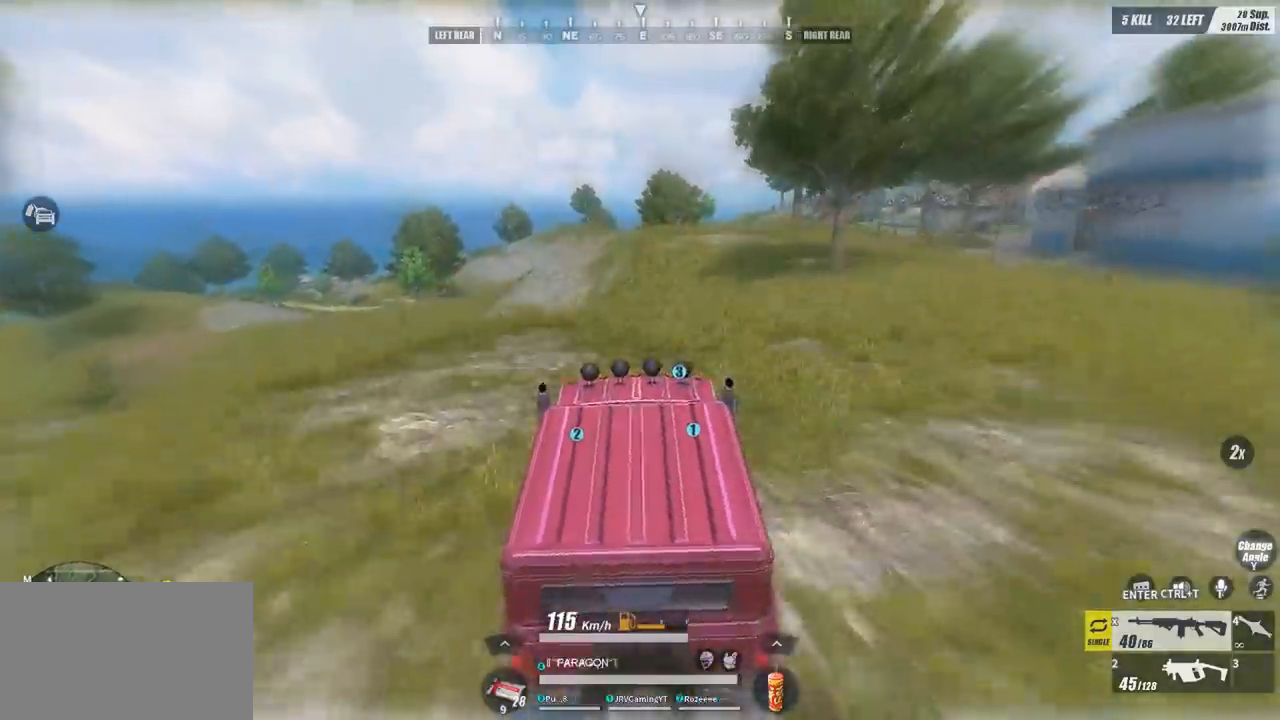
{"keys": ["w"], "mouse": [], "events": []}
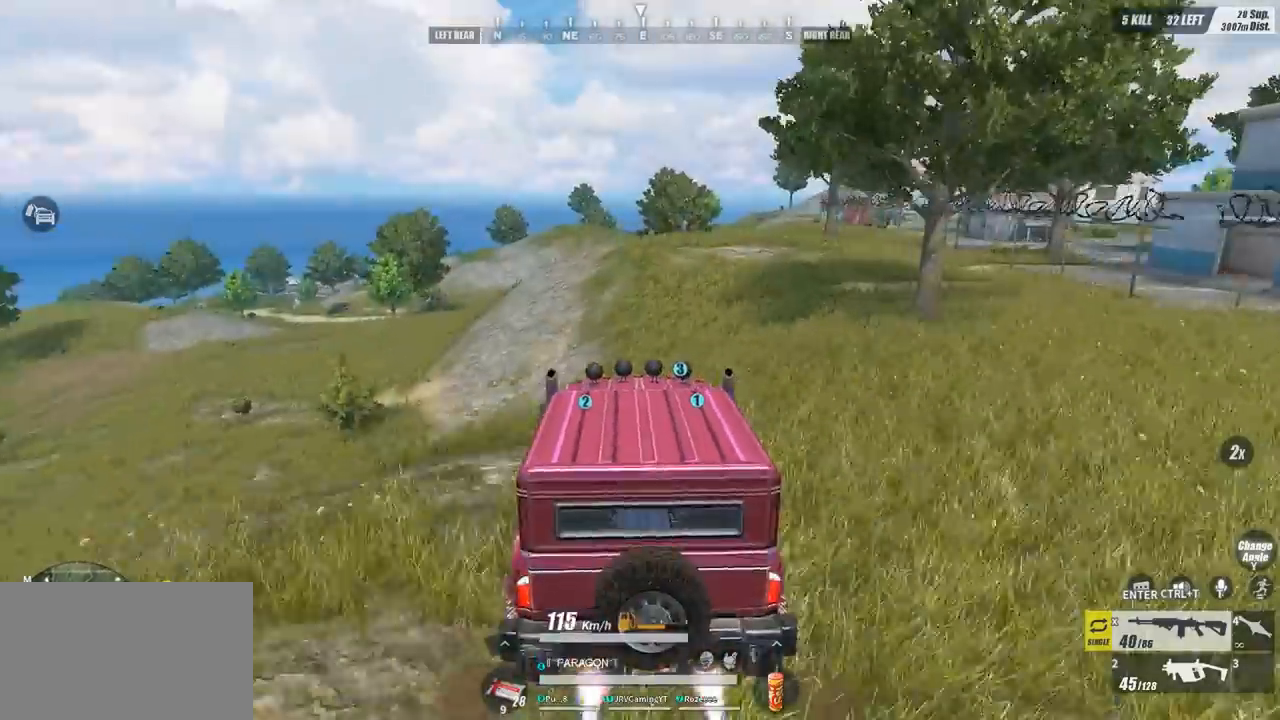
{"keys": ["w"], "mouse": [], "events": []}
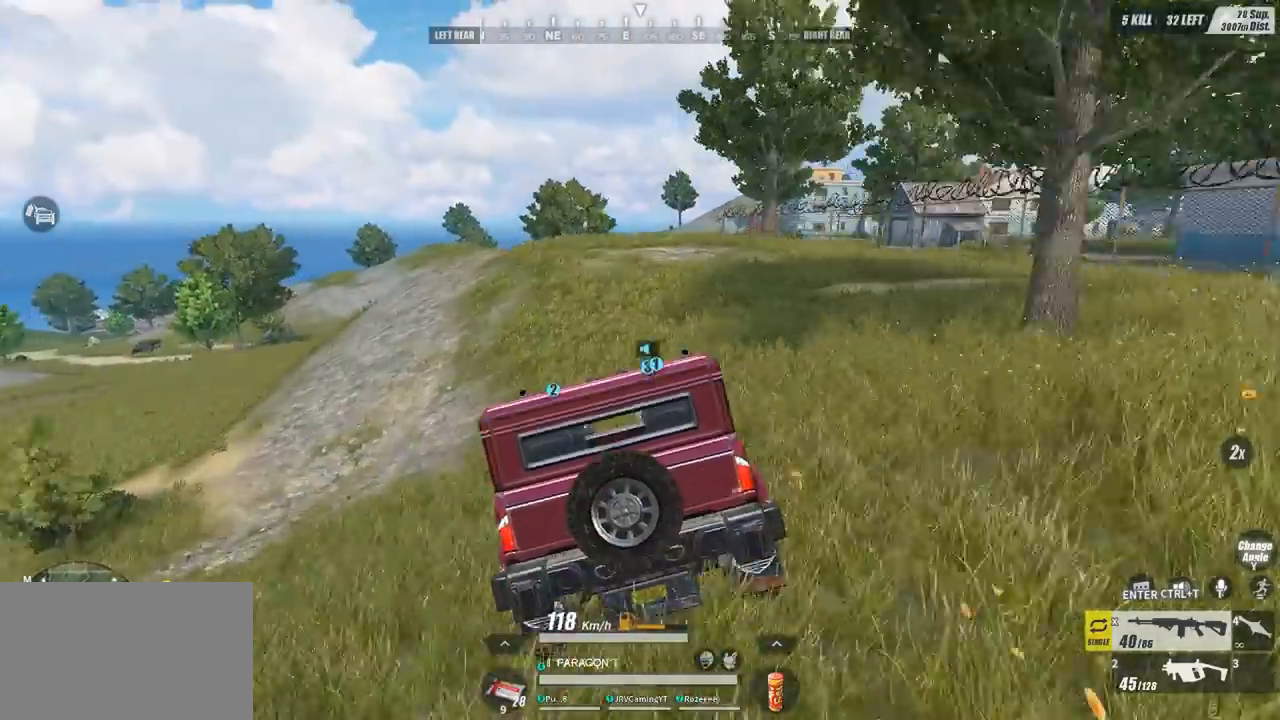
{"keys": ["w"], "mouse": [], "events": []}
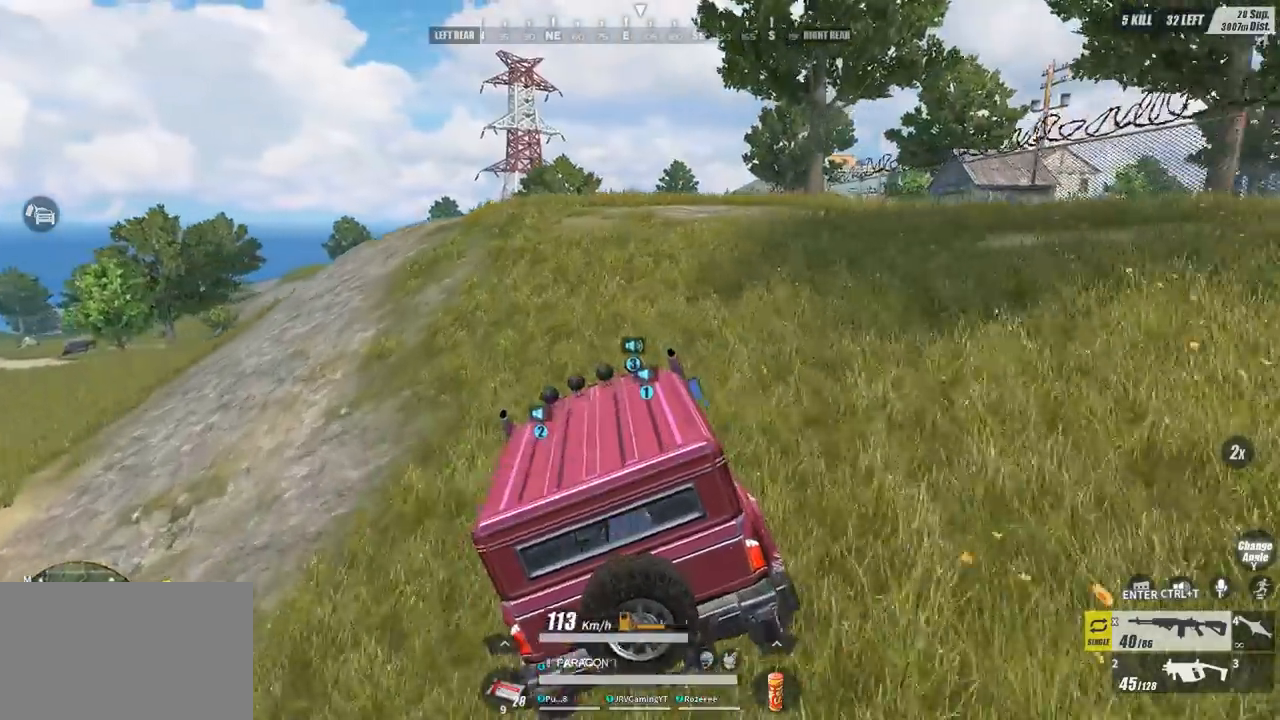
{"keys": ["w"], "mouse": [], "events": []}
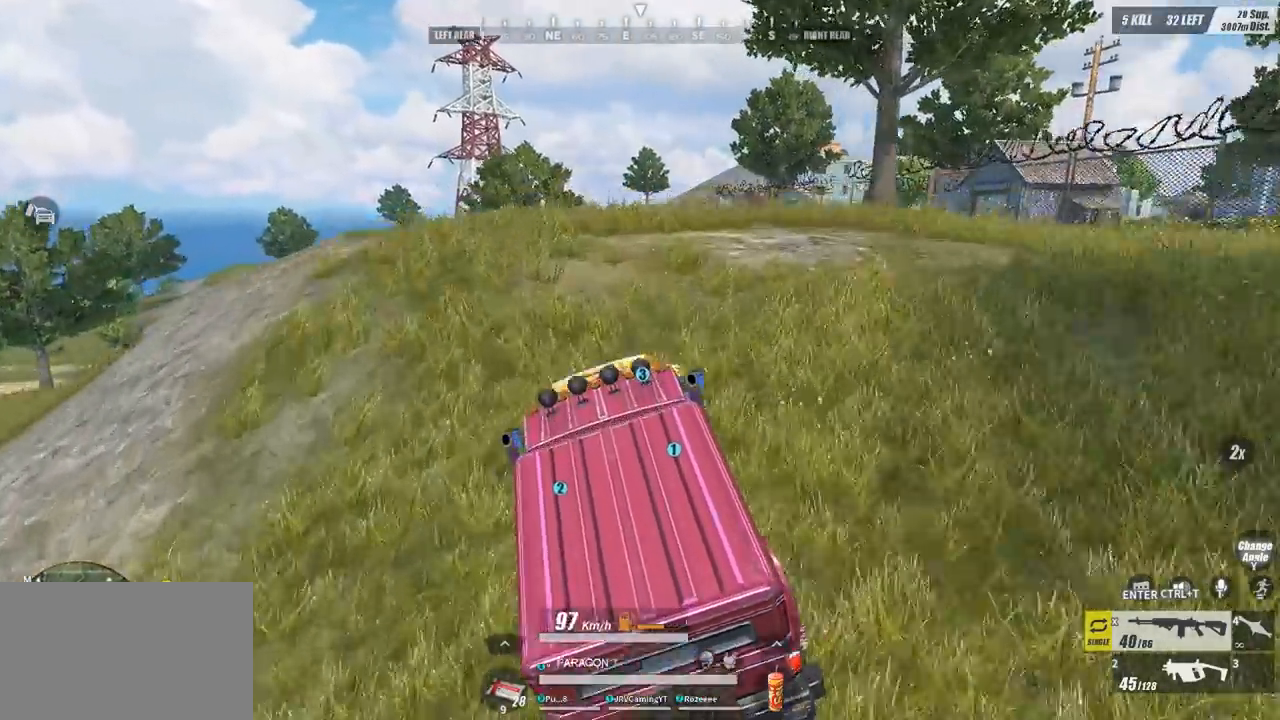
{"keys": ["w"], "mouse": [], "events": []}
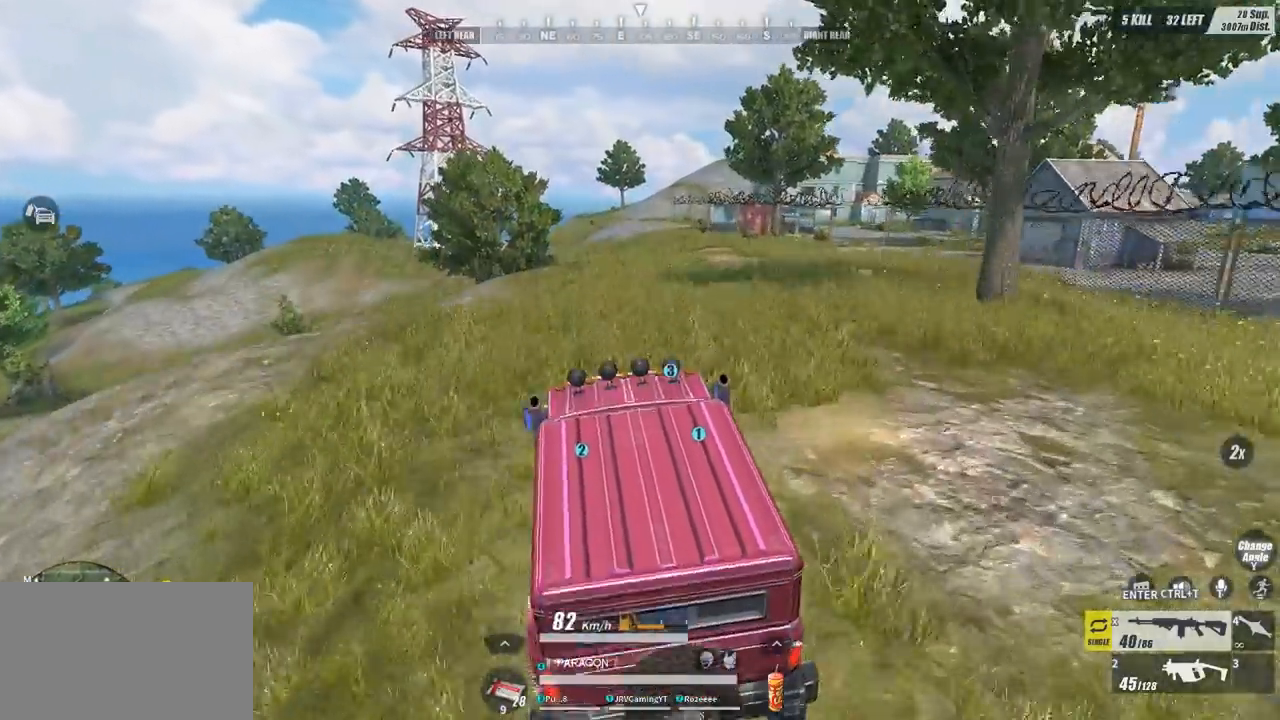
{"keys": ["w"], "mouse": [], "events": []}
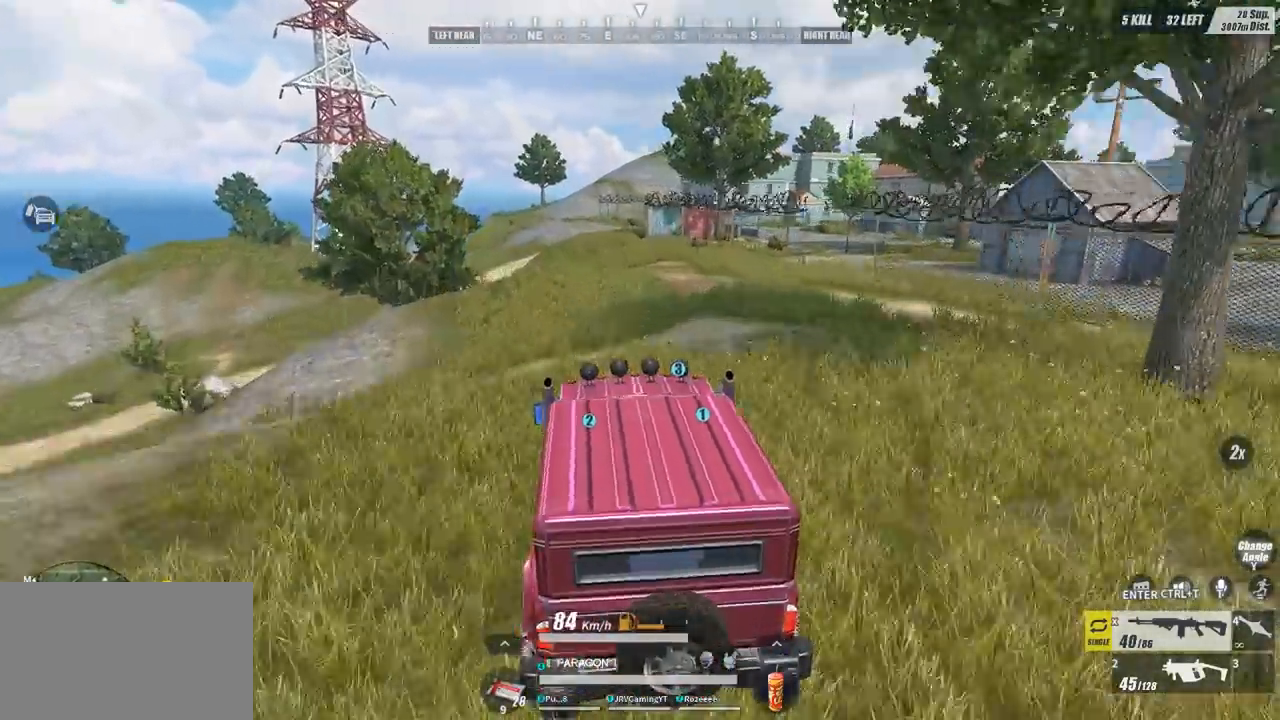
{"keys": ["w"], "mouse": [], "events": []}
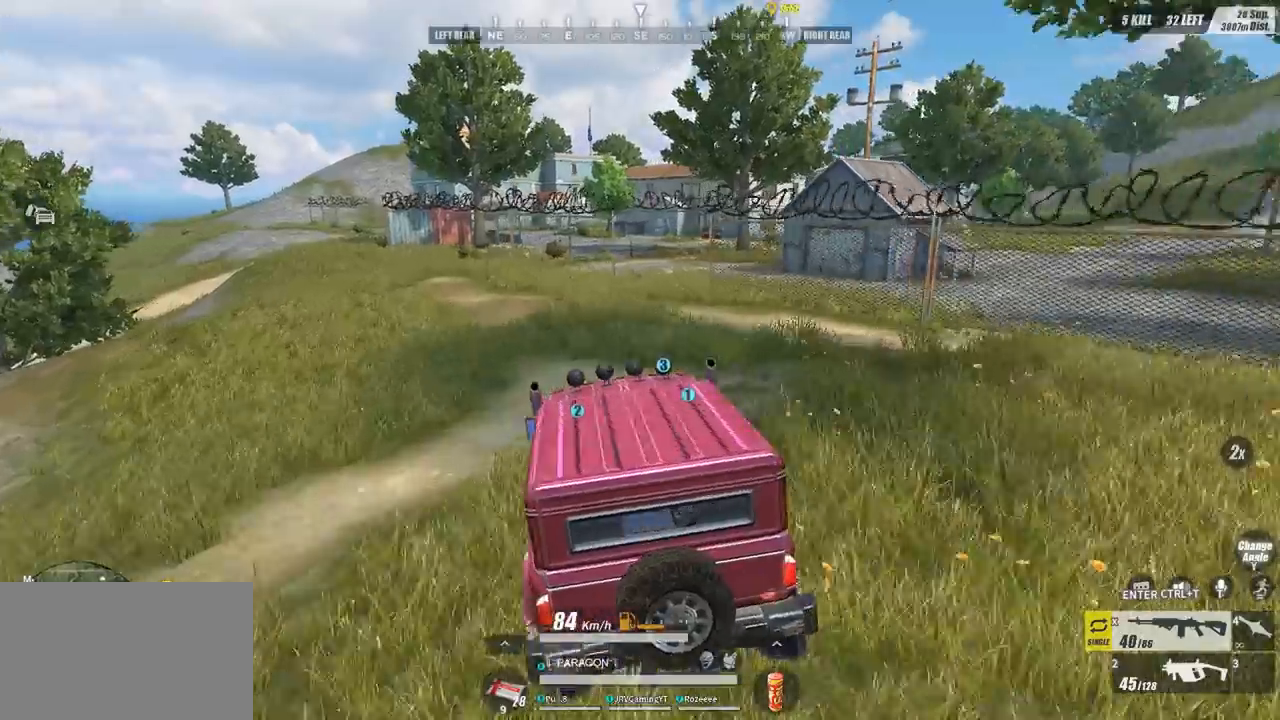
{"keys": ["w"], "mouse": [], "events": []}
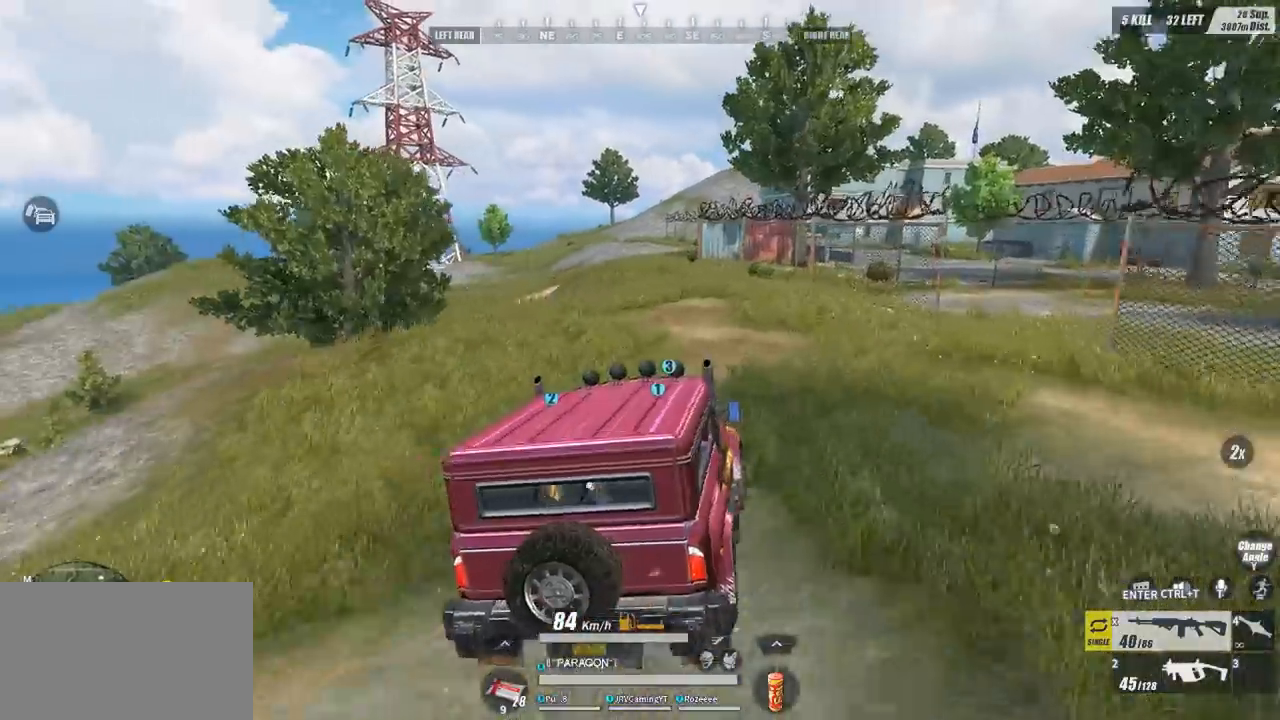
{"keys": ["alt", "w"], "mouse": [], "events": [[333, "alt", "down"]]}
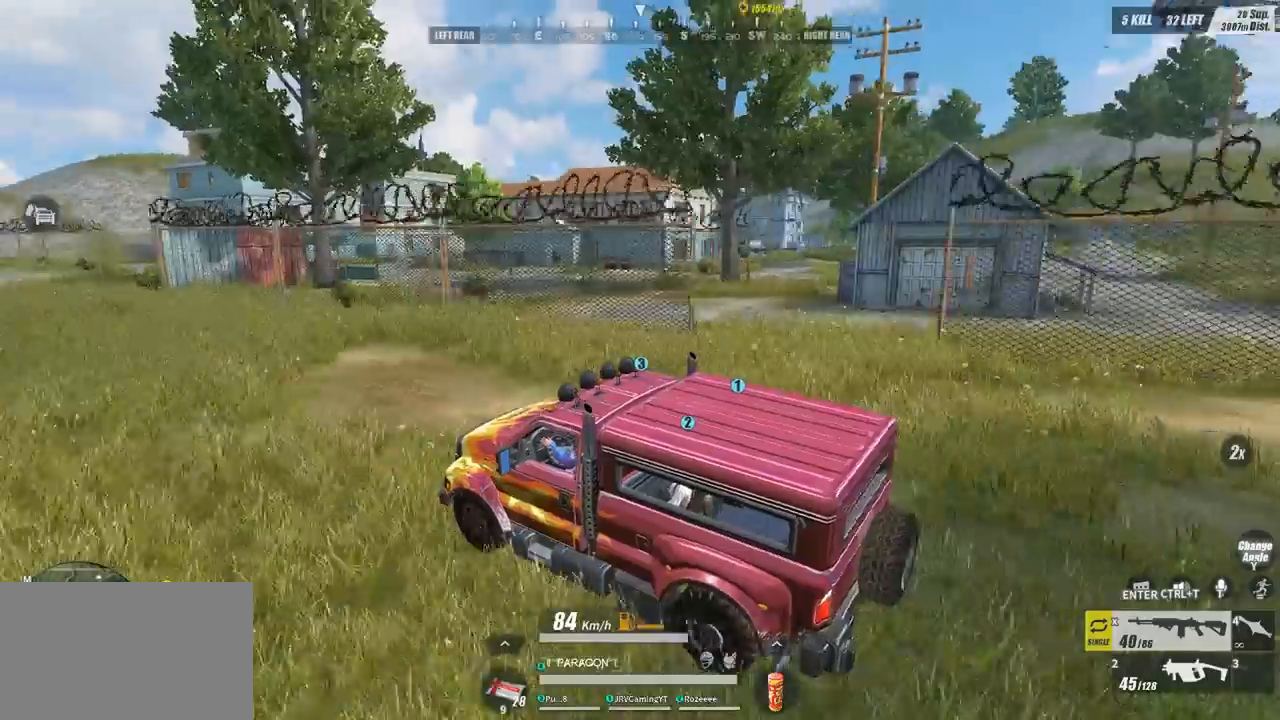
{"keys": ["alt", "w"], "mouse": [], "events": []}
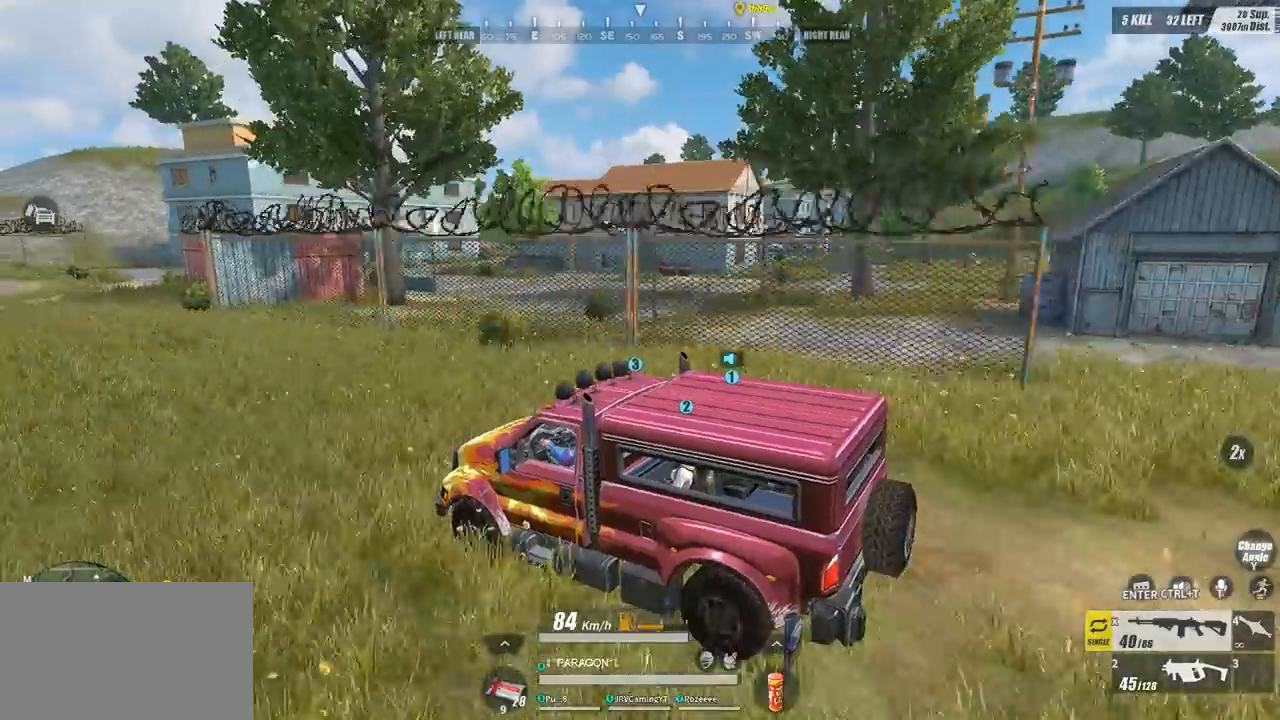
{"keys": ["alt", "w"], "mouse": [], "events": []}
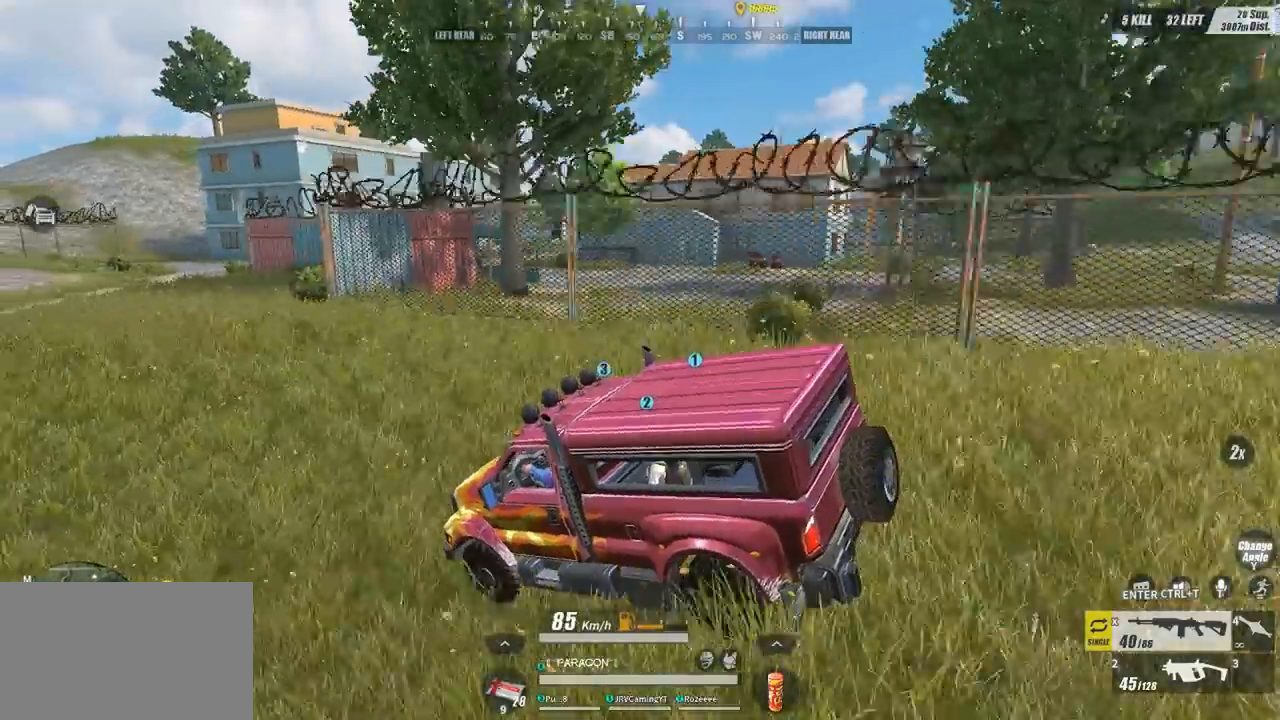
{"keys": ["alt", "w"], "mouse": [], "events": []}
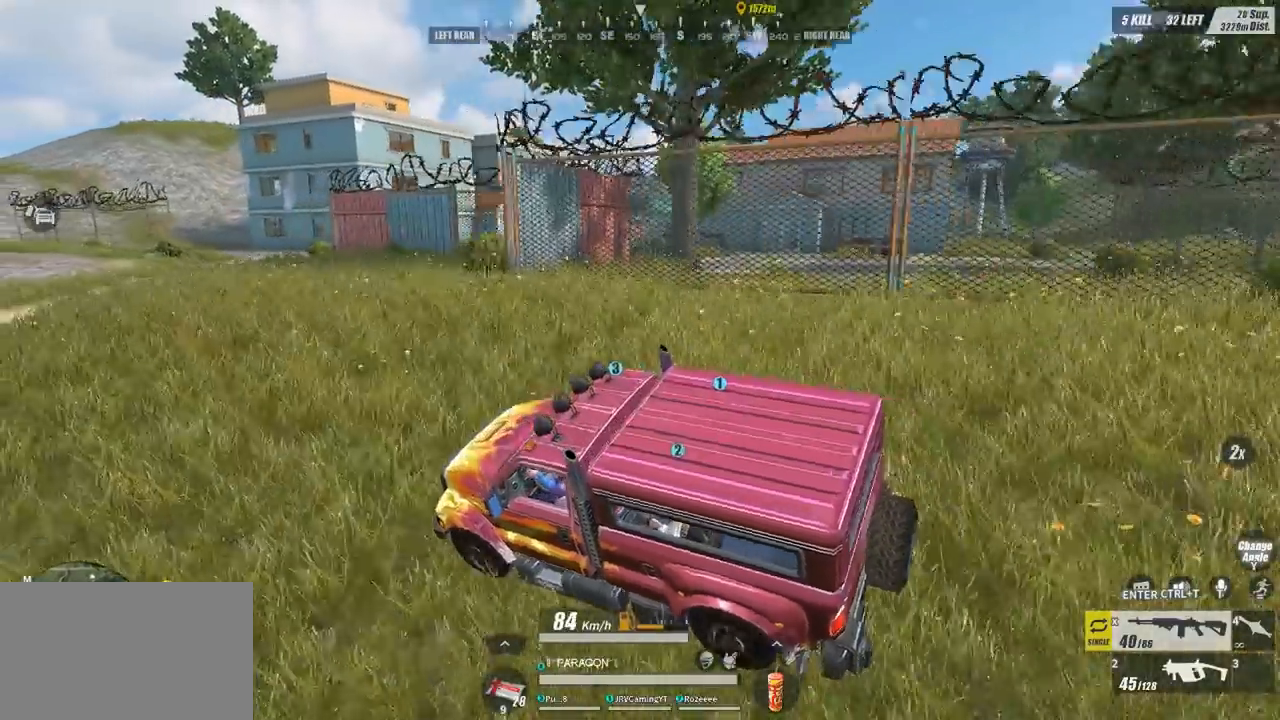
{"keys": ["w"], "mouse": [], "events": [[100, "alt", "up"]]}
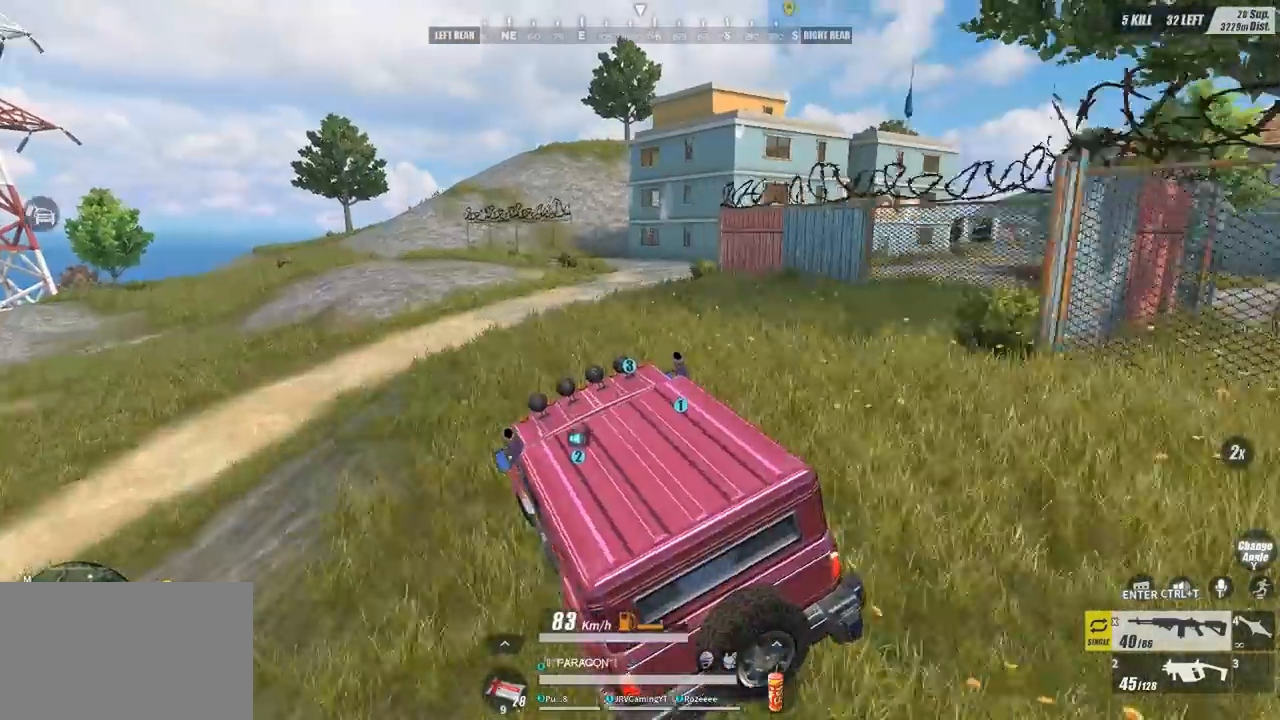
{"keys": ["w"], "mouse": [], "events": []}
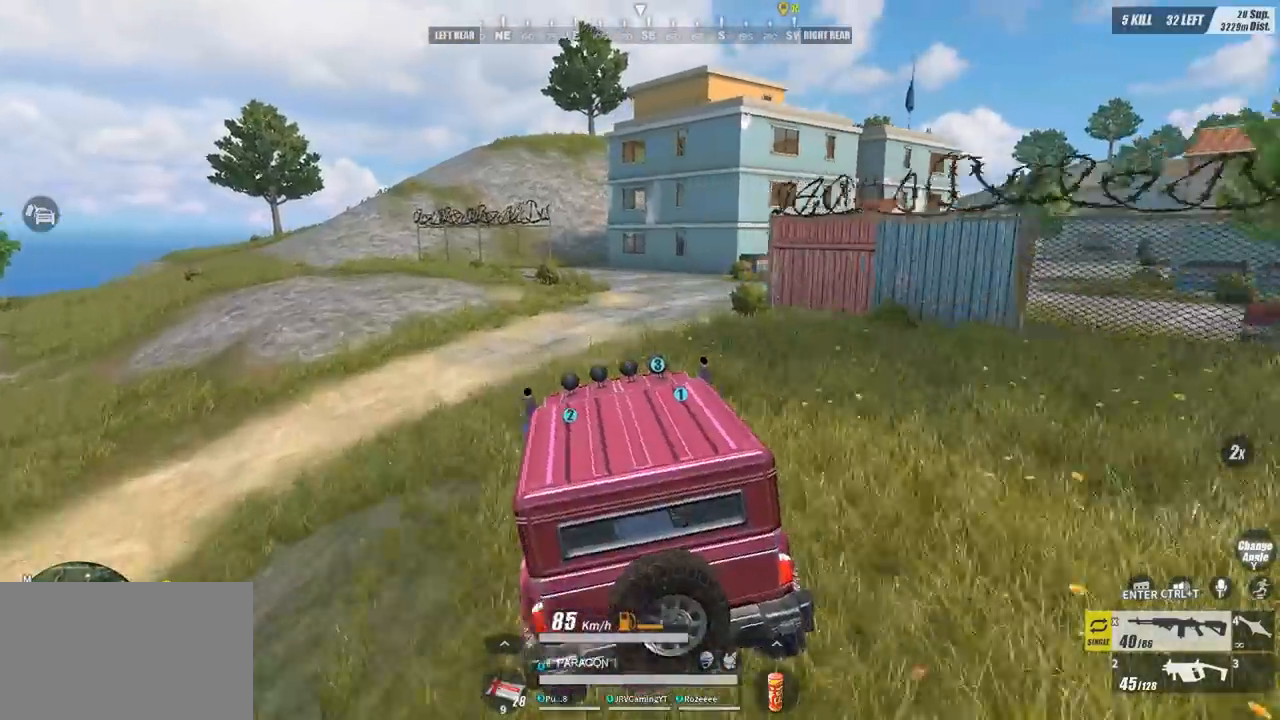
{"keys": ["w"], "mouse": [], "events": [[233, "shift", "down"], [433, "shift", "up"]]}
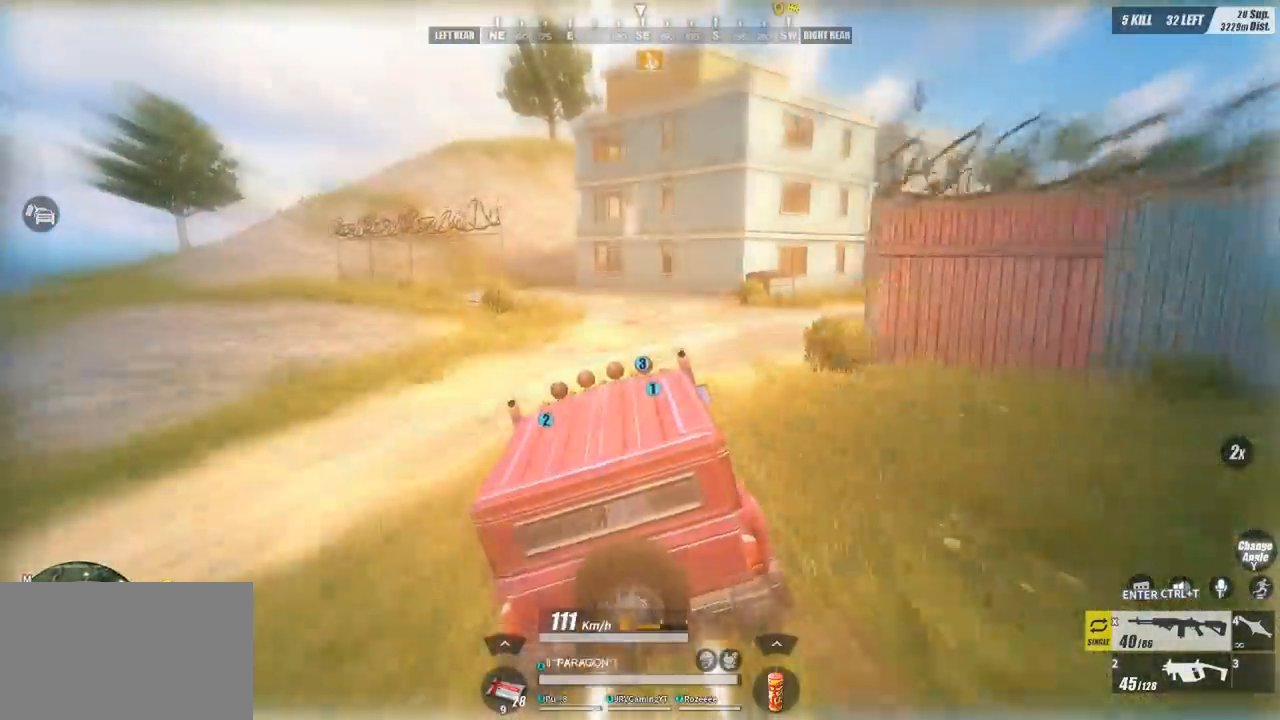
{"keys": ["w"], "mouse": [], "events": []}
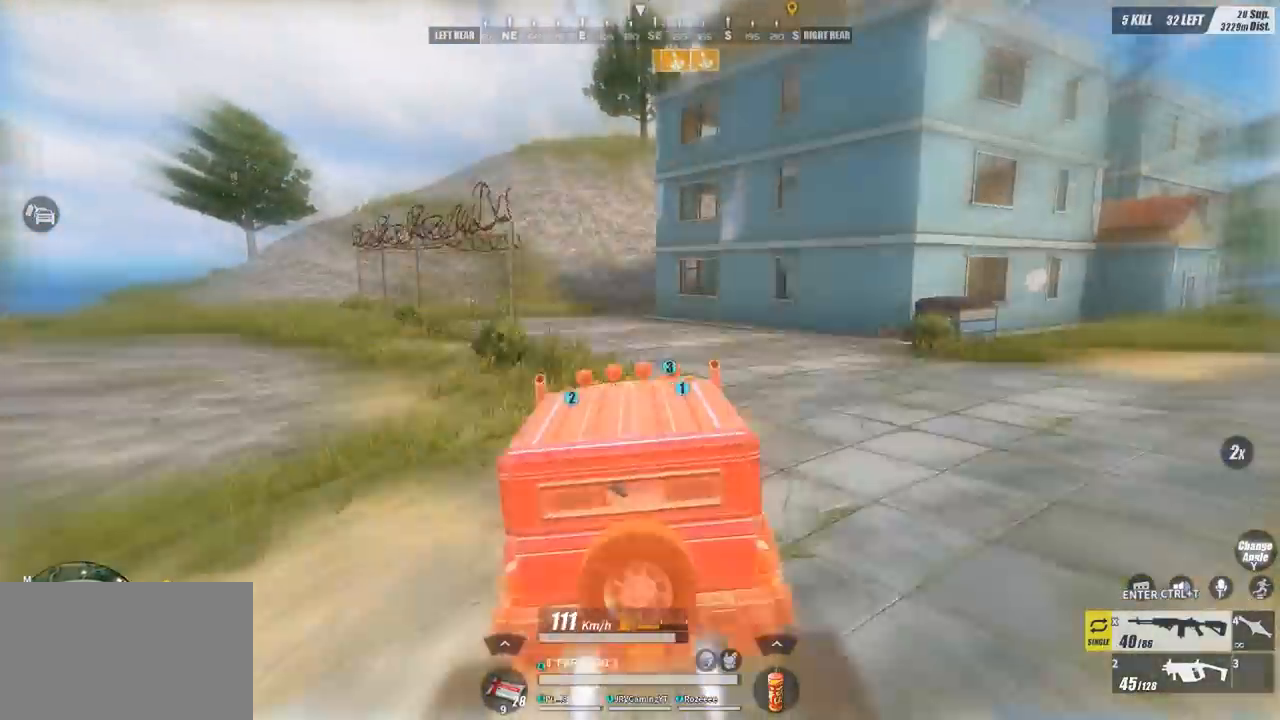
{"keys": ["w"], "mouse": [], "events": []}
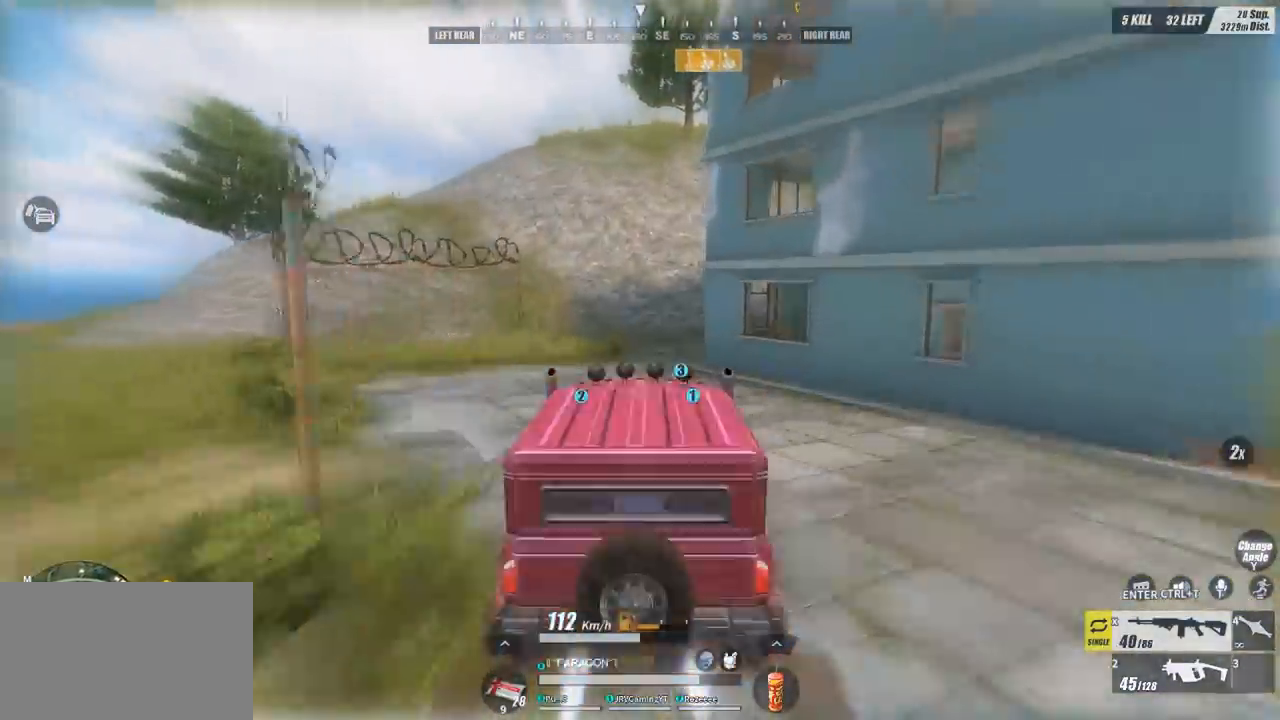
{"keys": ["s"], "mouse": [], "events": [[333, "w", "up"], [467, "s", "down"]]}
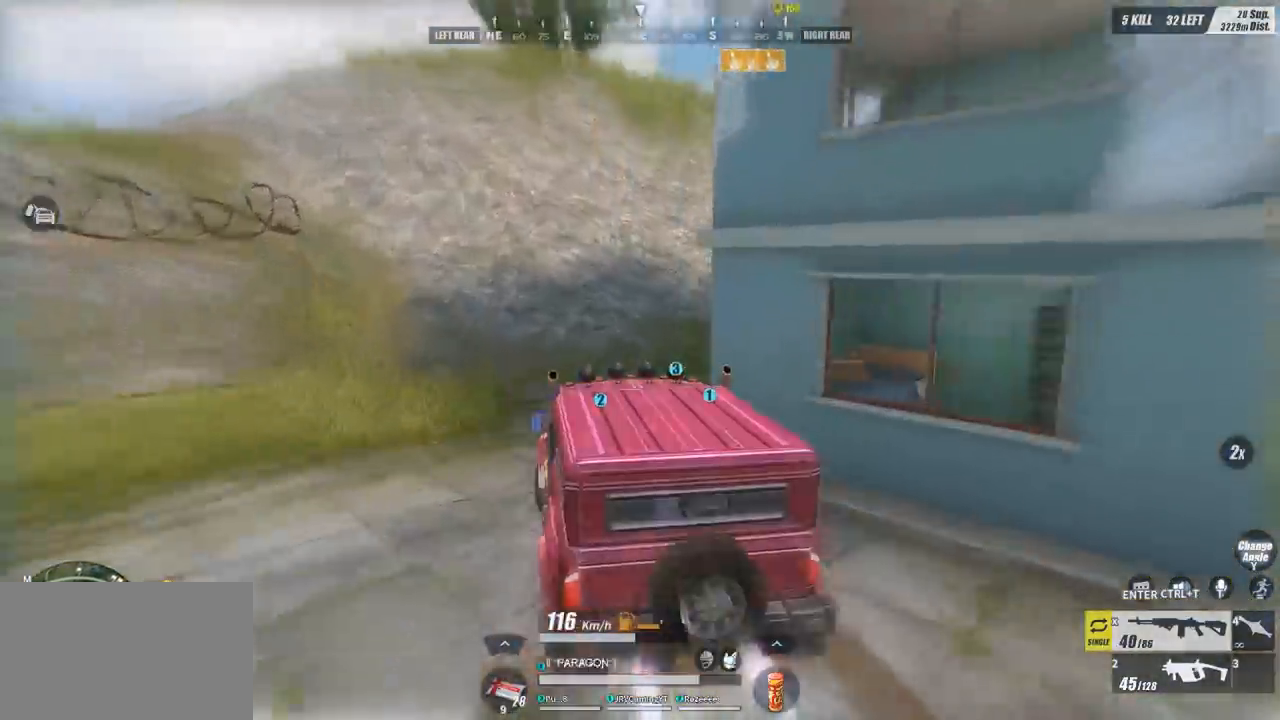
{"keys": [], "mouse": [], "events": [[300, "f", "down"], [433, "f", "up"], [433, "s", "up"]]}
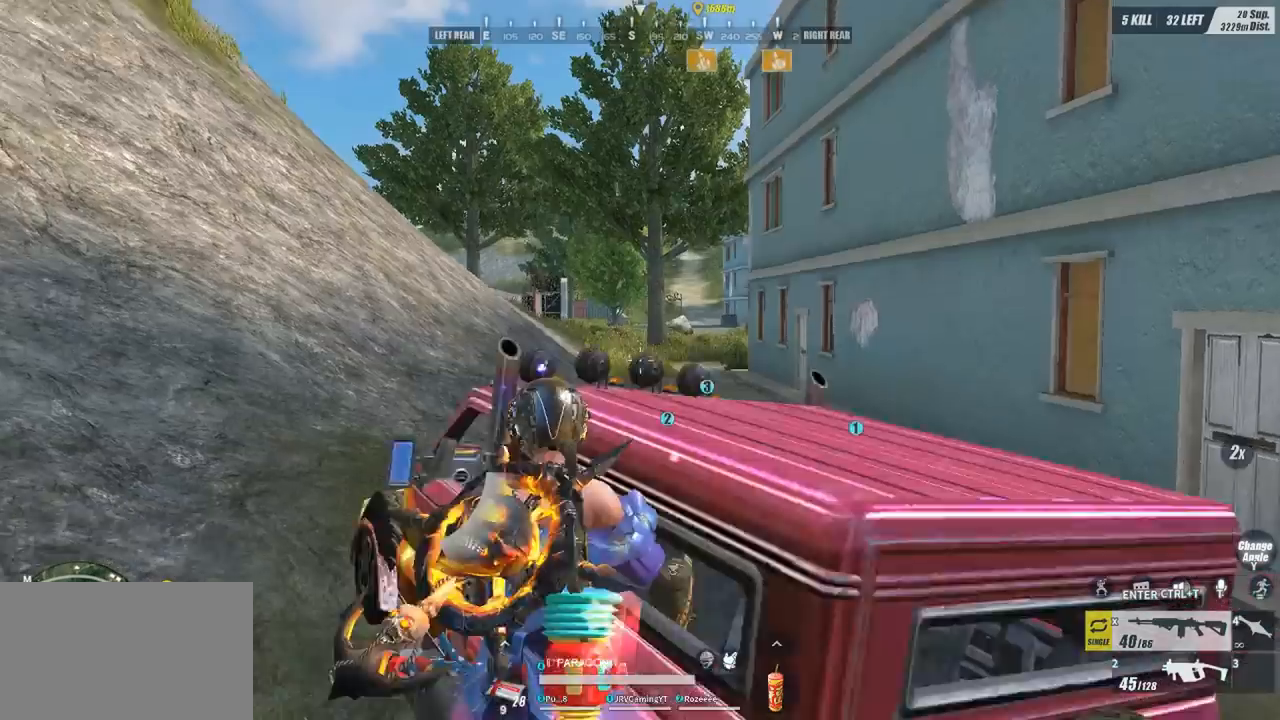
{"keys": ["w"], "mouse": [], "events": [[33, "d", "down"], [133, "d", "up"], [167, "d", "down"], [200, "w", "down"], [500, "d", "up"]]}
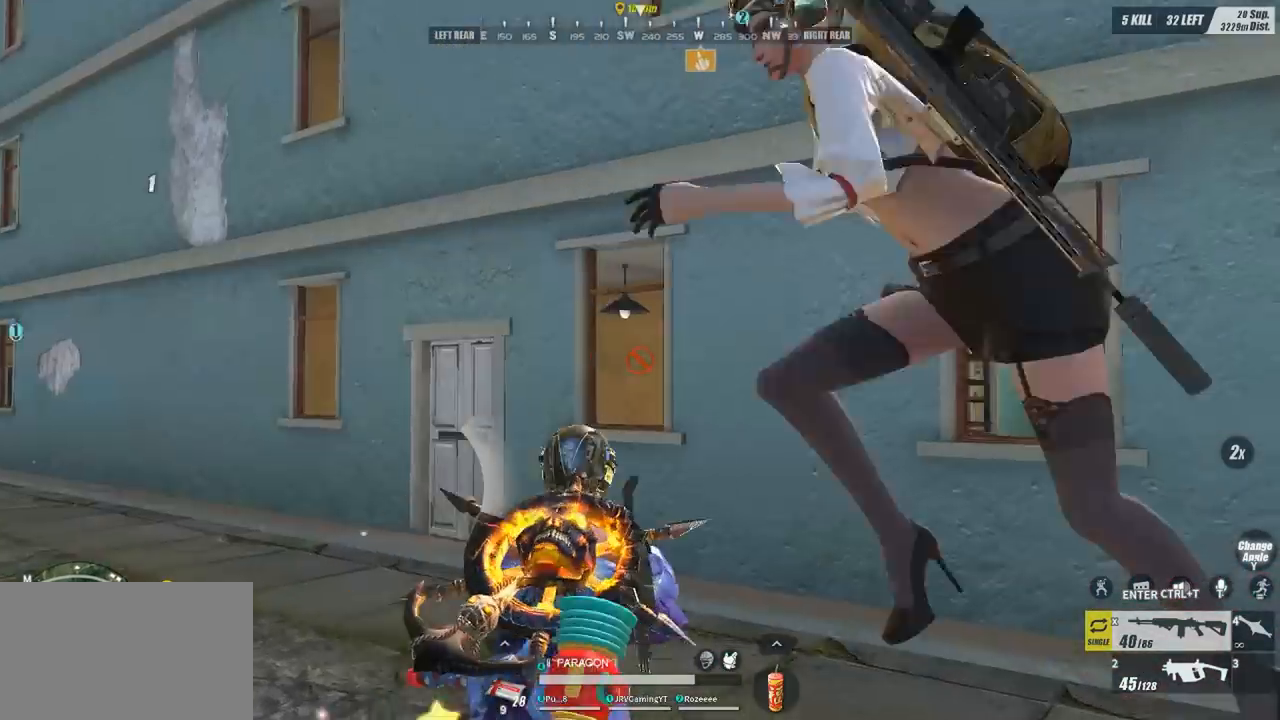
{"keys": ["a", "w"], "mouse": [], "events": [[500, "a", "down"]]}
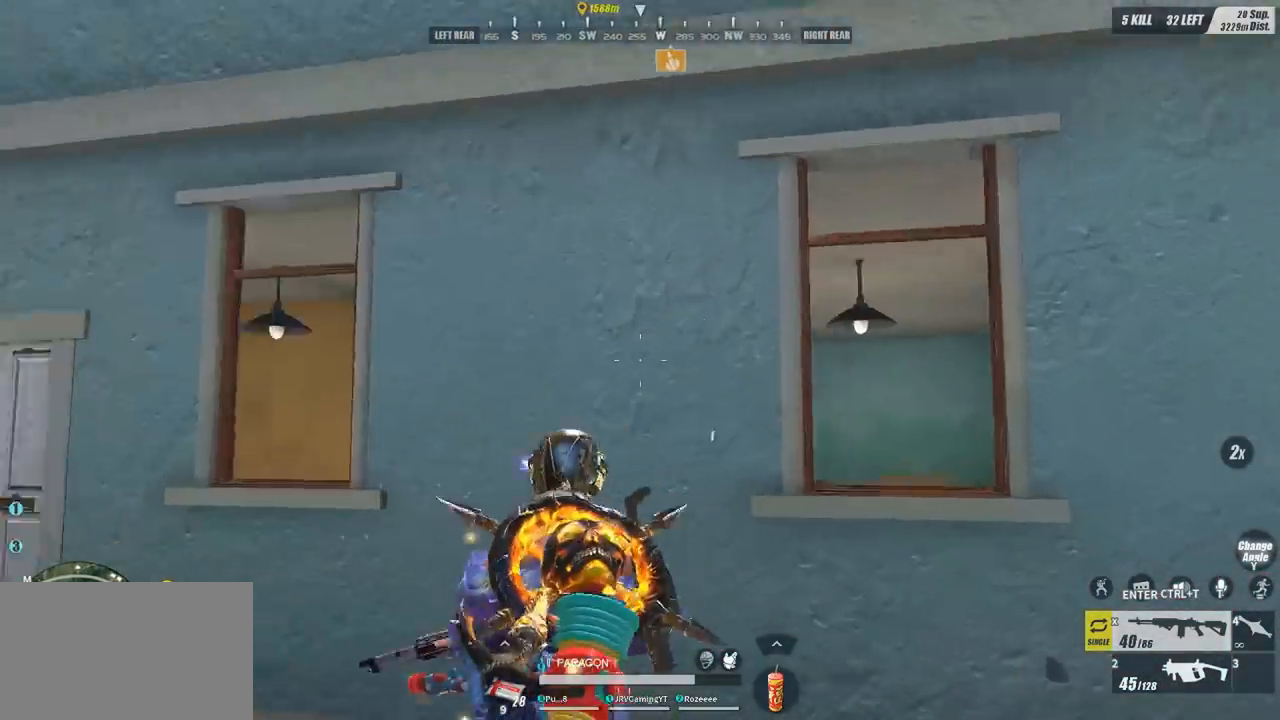
{"keys": ["a"], "mouse": [], "events": [[467, "w", "up"]]}
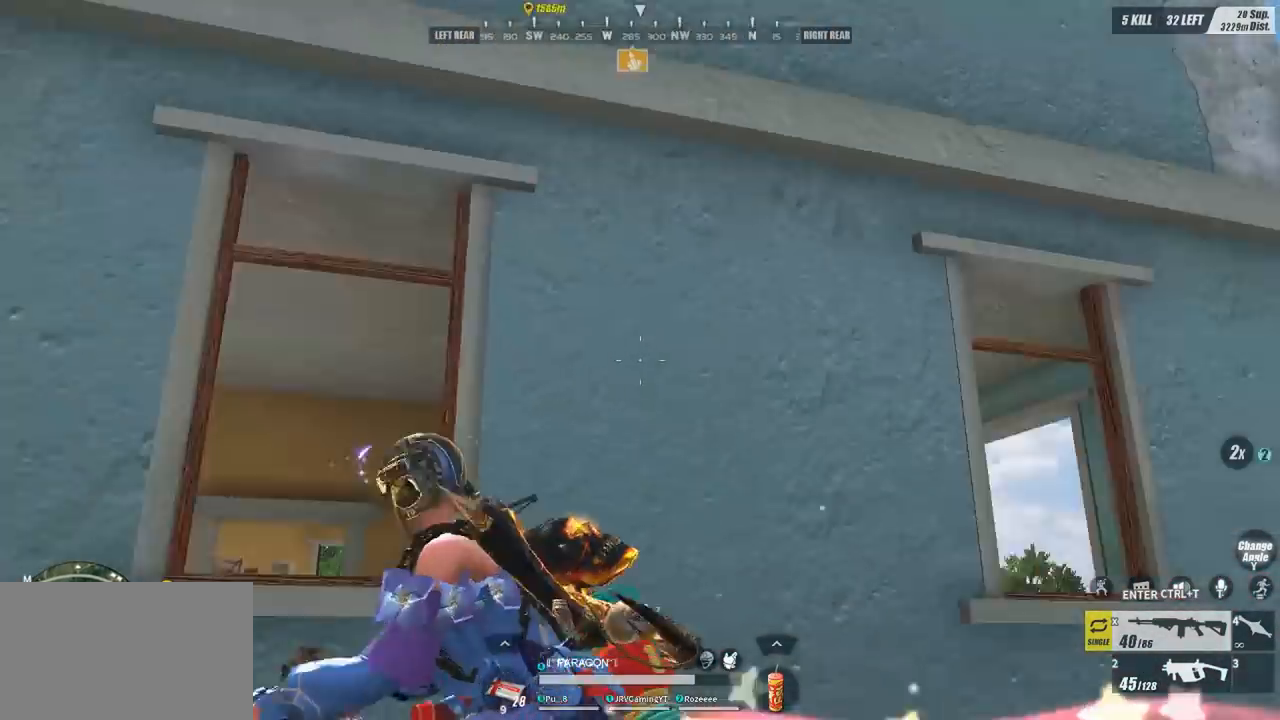
{"keys": ["a", "s"], "mouse": [], "events": [[67, "s", "down"]]}
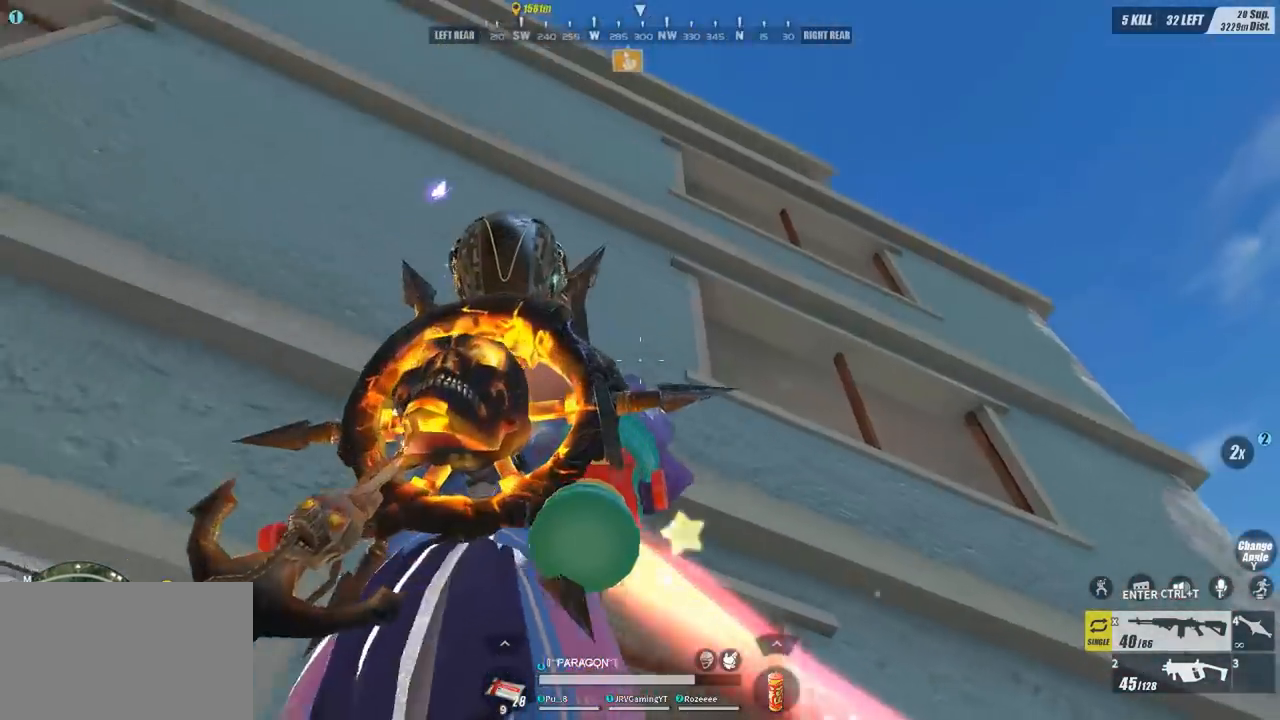
{"keys": ["w"], "mouse": [], "events": [[100, "s", "up"], [167, "w", "down"], [367, "a", "up"]]}
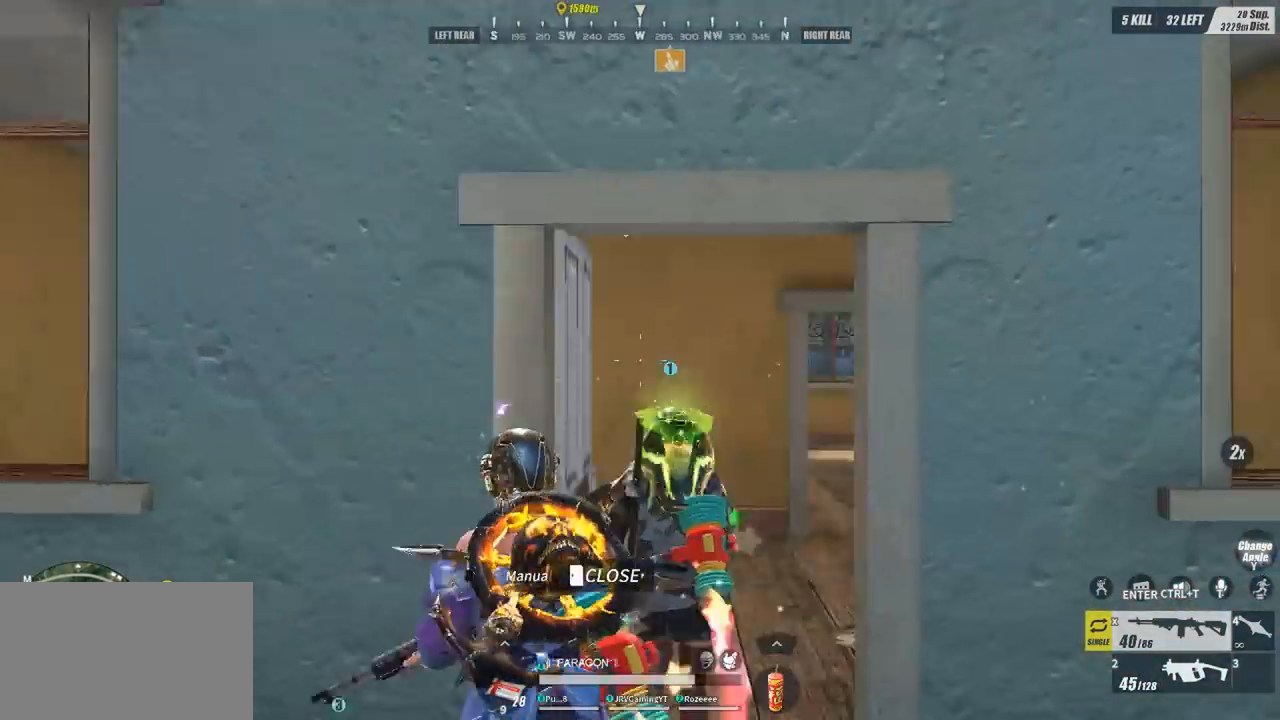
{"keys": ["w"], "mouse": [], "events": [[167, "w", "up"], [200, "a", "down"], [233, "a", "up"], [233, "d", "down"], [300, "w", "down"], [333, "d", "up"]]}